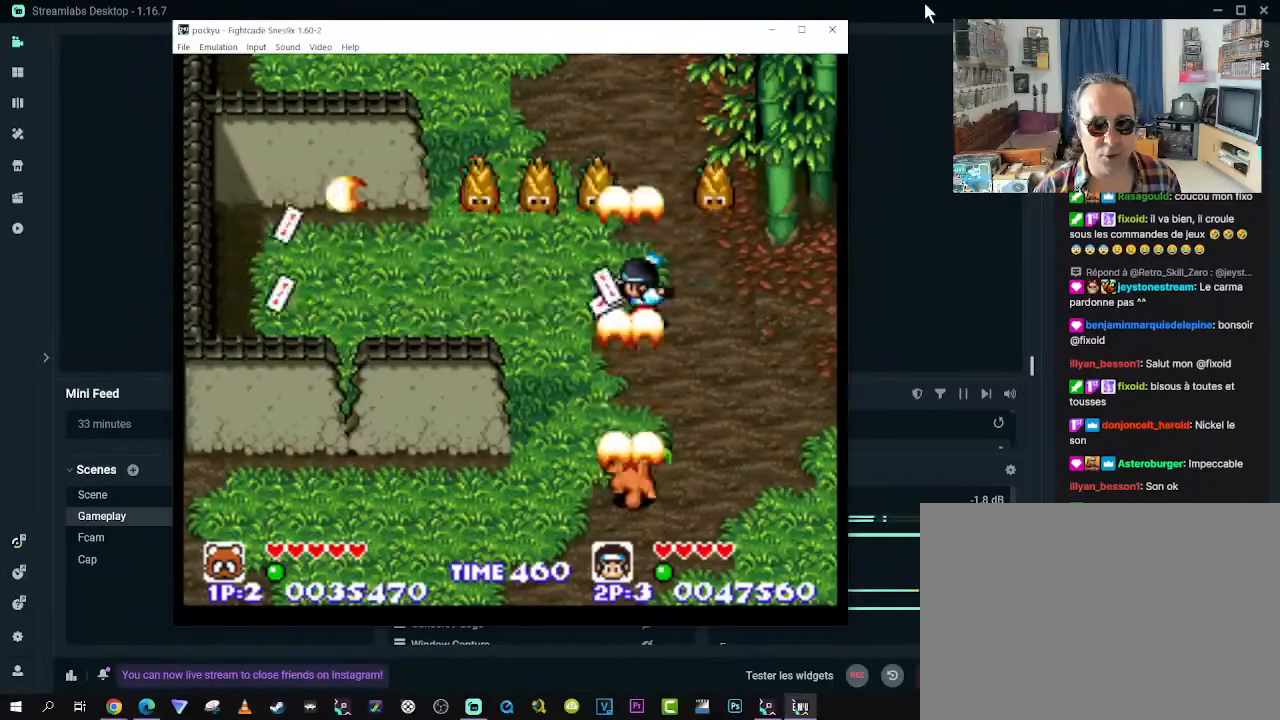
Gameplay with a controller (Xbox layout); each line is a JSON object with the inputs held at the frame after it (dt_ms = milliseconds from this image to that frame). "events" lists button and stick changes between this image and that frame as [ms after this image, input, new state], when the widget could be followed in between. Not read: L3 R3 X.
{"dt_ms": 500, "buttons": [], "left_stick": "center", "right_stick": "center", "events": [[133, "DPAD_UP", "down"], [183, "DPAD_LEFT", "up"], [383, "DPAD_UP", "up"]]}
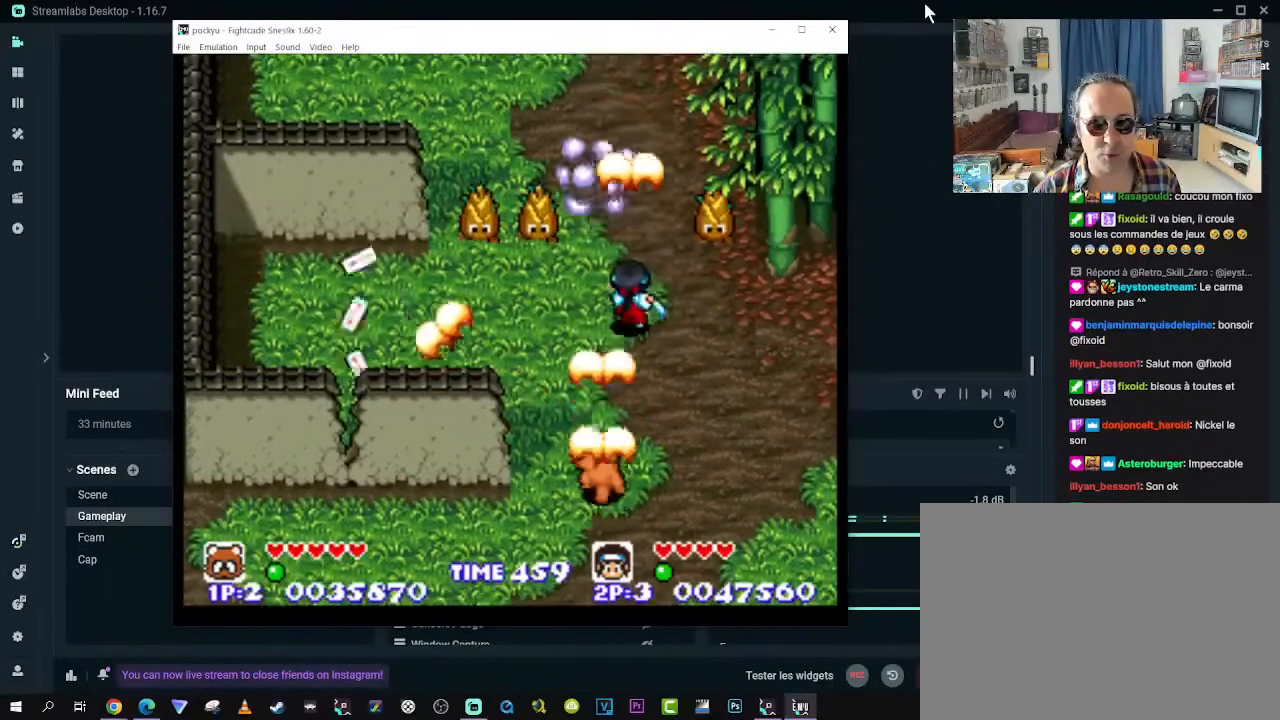
{"dt_ms": 500, "buttons": ["DPAD_UP"], "left_stick": "center", "right_stick": "center", "events": [[233, "DPAD_LEFT", "down"], [317, "DPAD_UP", "down"], [383, "DPAD_LEFT", "up"]]}
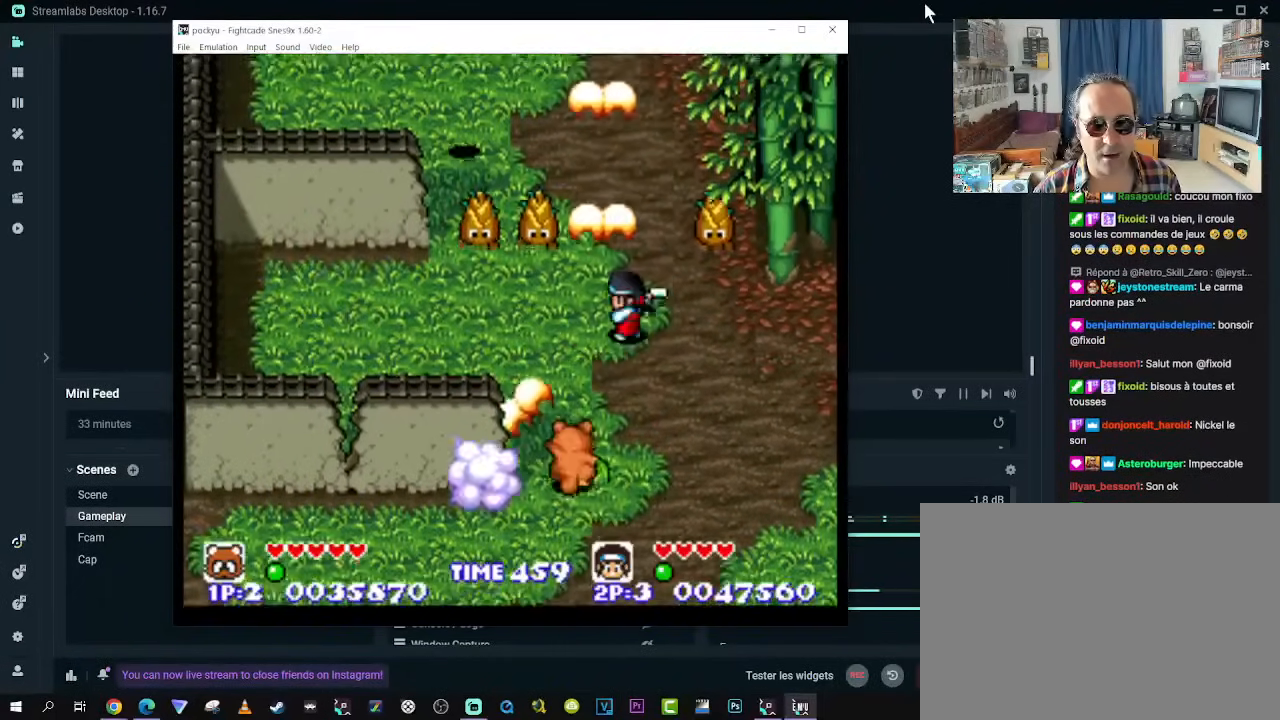
{"dt_ms": 500, "buttons": [], "left_stick": "center", "right_stick": "center", "events": [[83, "DPAD_LEFT", "down"], [250, "DPAD_LEFT", "up"], [417, "DPAD_UP", "up"]]}
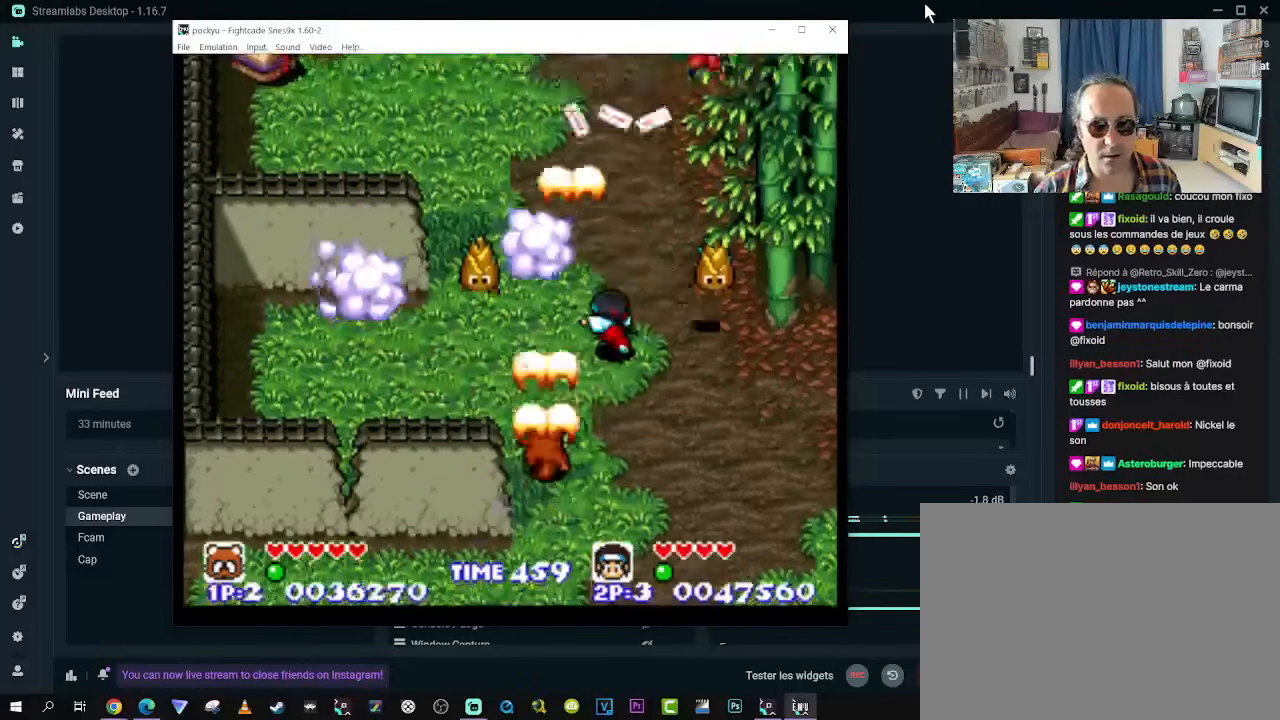
{"dt_ms": 500, "buttons": ["DPAD_DOWN", "DPAD_RIGHT"], "left_stick": "center", "right_stick": "center", "events": [[483, "DPAD_RIGHT", "down"], [500, "DPAD_DOWN", "down"]]}
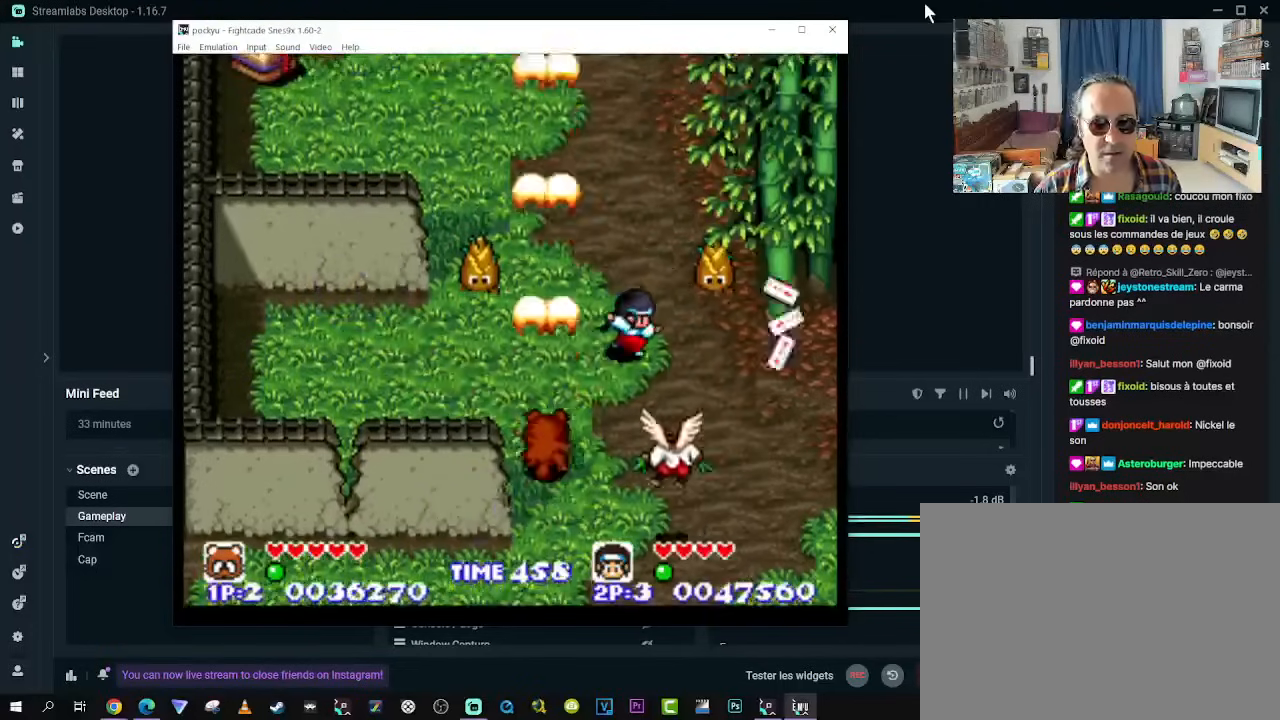
{"dt_ms": 500, "buttons": ["DPAD_UP", "DPAD_LEFT"], "left_stick": "center", "right_stick": "center", "events": [[50, "DPAD_DOWN", "up"], [100, "DPAD_UP", "down"], [417, "DPAD_RIGHT", "up"], [483, "DPAD_LEFT", "down"]]}
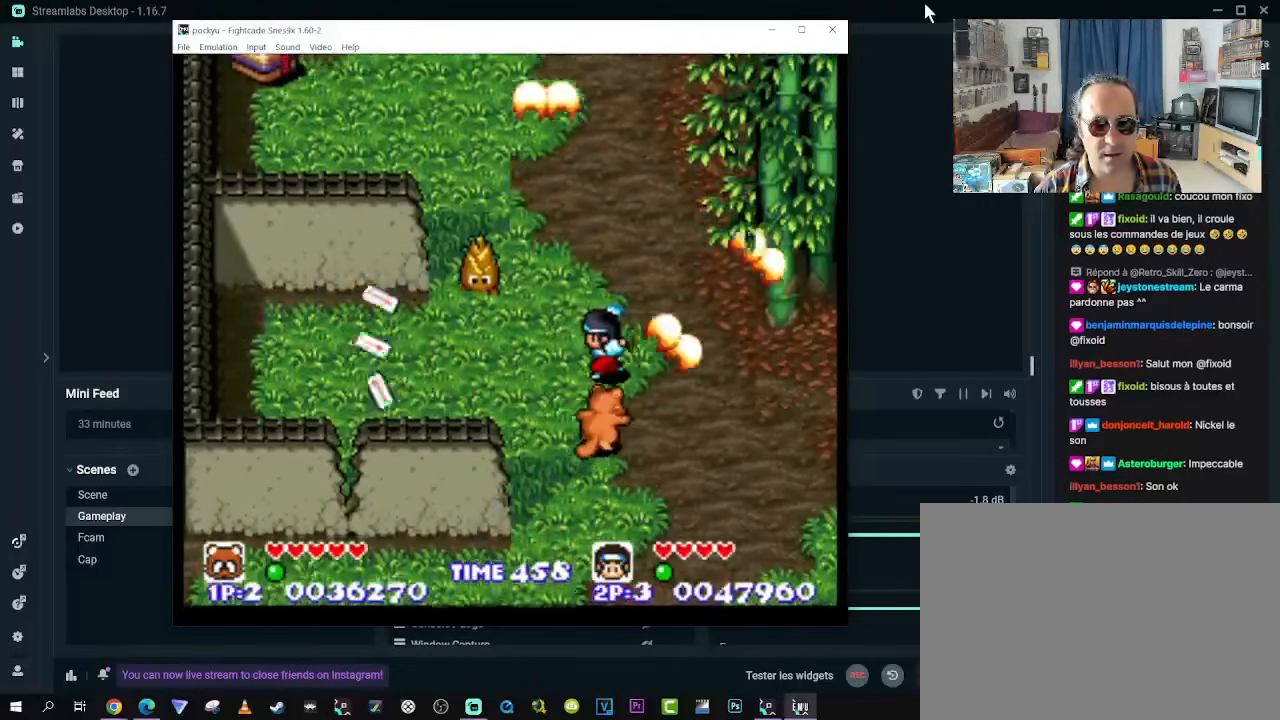
{"dt_ms": 500, "buttons": ["DPAD_UP", "DPAD_LEFT"], "left_stick": "center", "right_stick": "center", "events": [[233, "DPAD_LEFT", "up"], [250, "DPAD_RIGHT", "down"], [400, "DPAD_RIGHT", "up"], [433, "DPAD_LEFT", "down"]]}
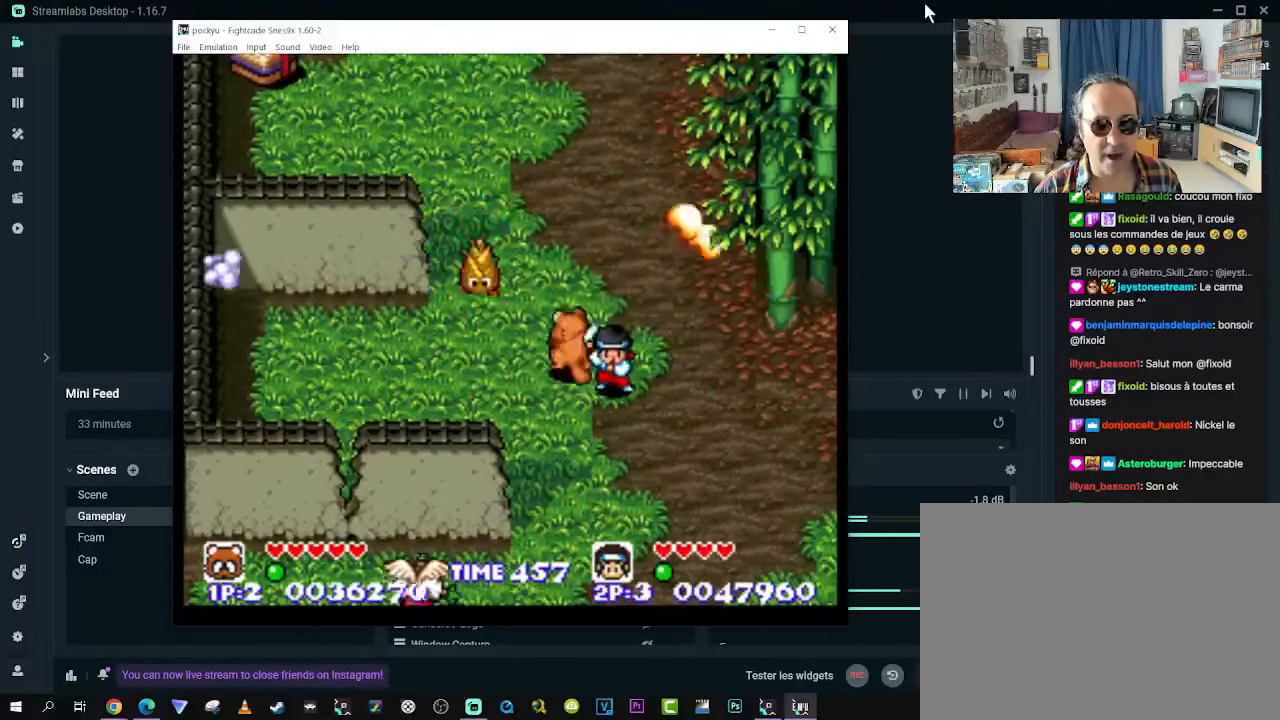
{"dt_ms": 500, "buttons": [], "left_stick": "center", "right_stick": "center", "events": [[117, "DPAD_LEFT", "up"], [133, "DPAD_UP", "up"]]}
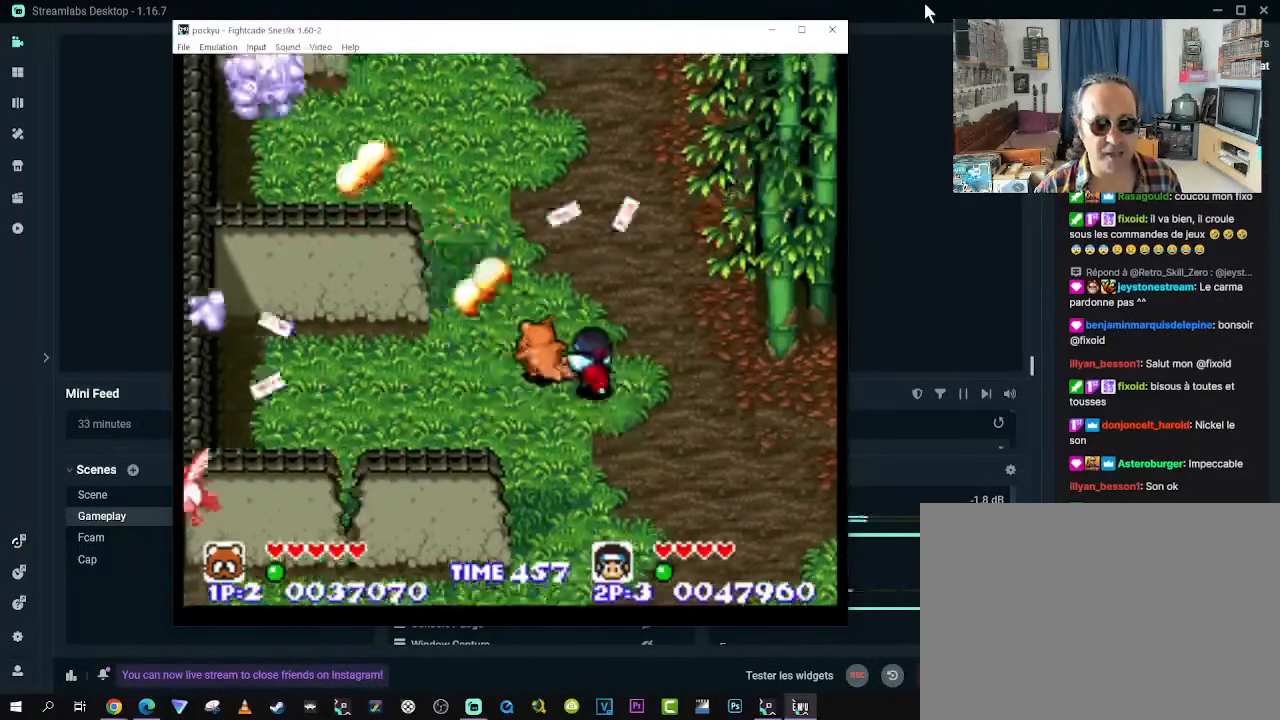
{"dt_ms": 500, "buttons": ["DPAD_UP"], "left_stick": "center", "right_stick": "center", "events": [[450, "DPAD_UP", "down"]]}
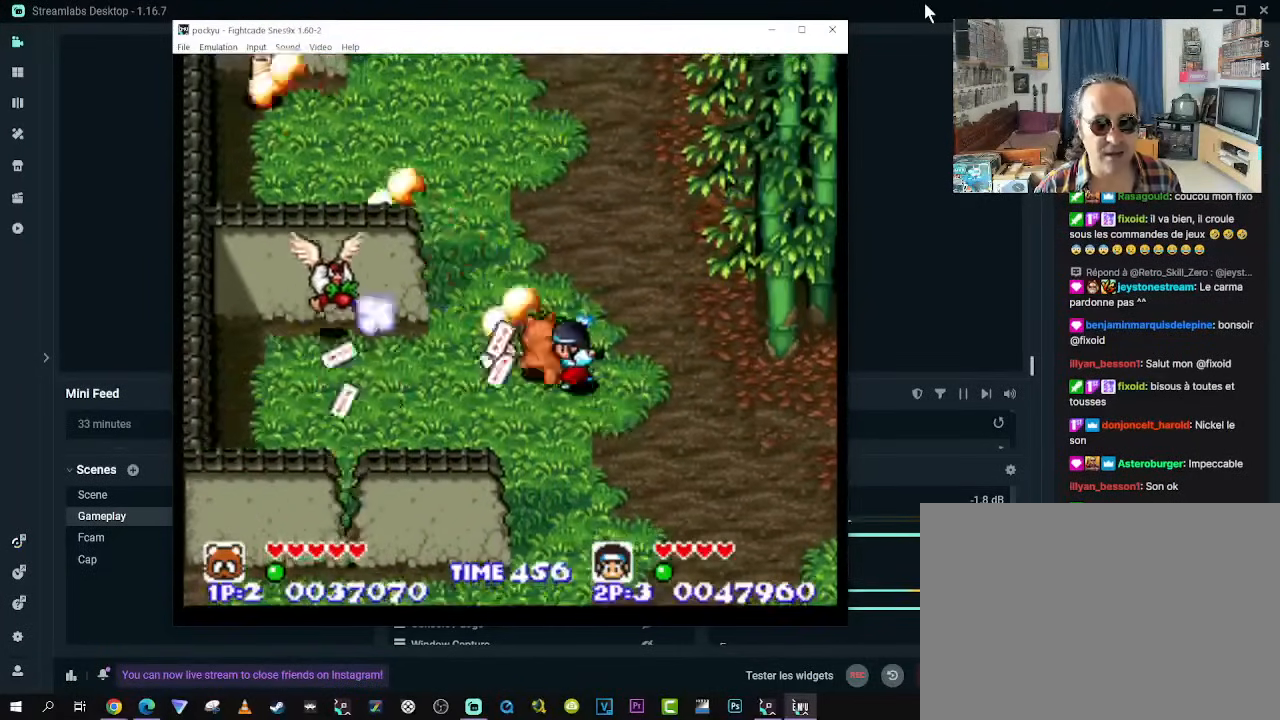
{"dt_ms": 500, "buttons": ["DPAD_DOWN", "DPAD_RIGHT"], "left_stick": "center", "right_stick": "center", "events": [[100, "DPAD_RIGHT", "down"], [283, "DPAD_LEFT", "down"], [283, "DPAD_RIGHT", "up"], [317, "DPAD_UP", "up"], [383, "DPAD_DOWN", "down"], [433, "DPAD_LEFT", "up"], [483, "DPAD_RIGHT", "down"]]}
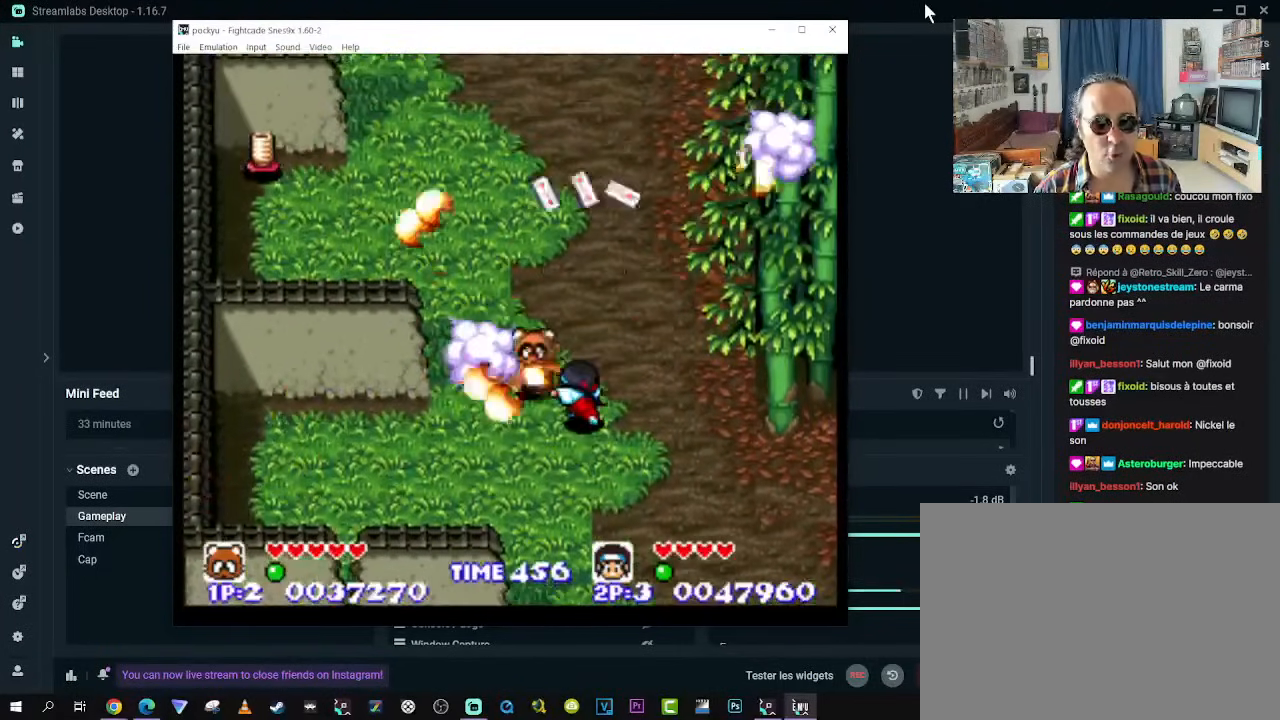
{"dt_ms": 500, "buttons": ["DPAD_UP", "DPAD_LEFT"], "left_stick": "center", "right_stick": "center", "events": [[50, "DPAD_DOWN", "up"], [67, "DPAD_UP", "down"], [267, "DPAD_RIGHT", "up"], [300, "DPAD_LEFT", "down"]]}
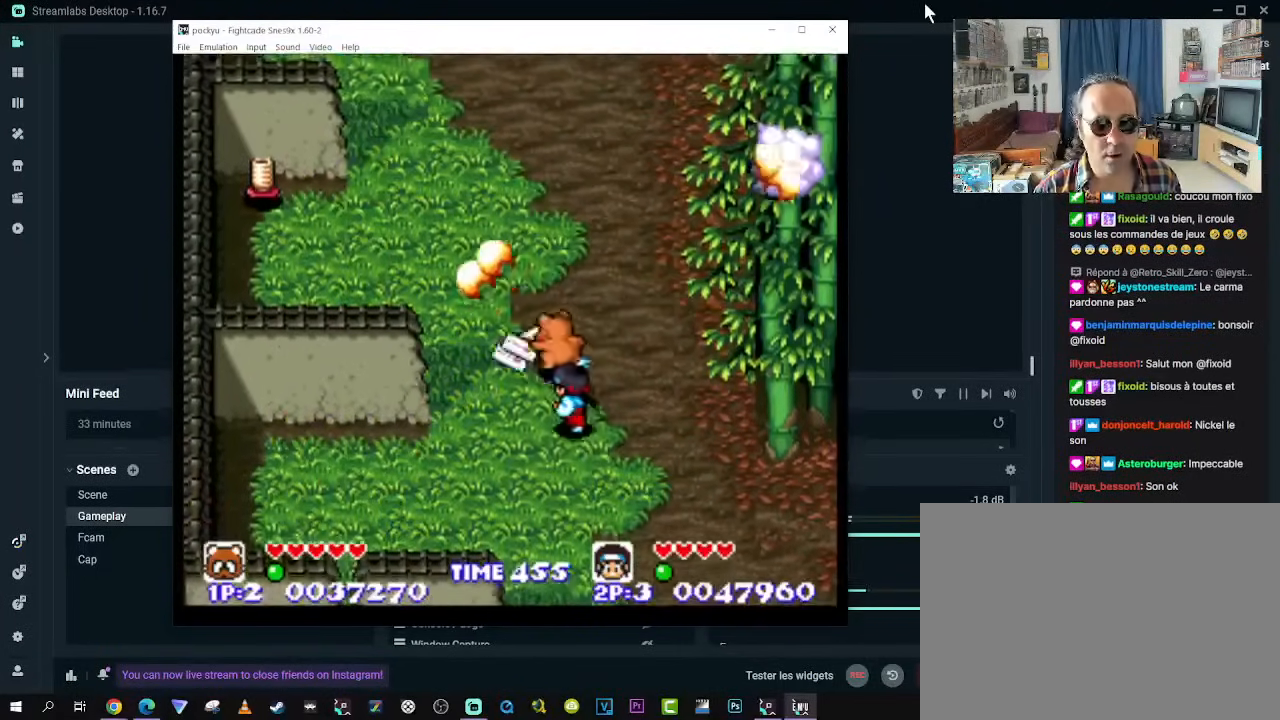
{"dt_ms": 500, "buttons": ["DPAD_UP", "DPAD_LEFT"], "left_stick": "center", "right_stick": "center", "events": [[17, "DPAD_LEFT", "up"], [233, "DPAD_UP", "up"], [267, "DPAD_UP", "down"], [283, "DPAD_LEFT", "down"]]}
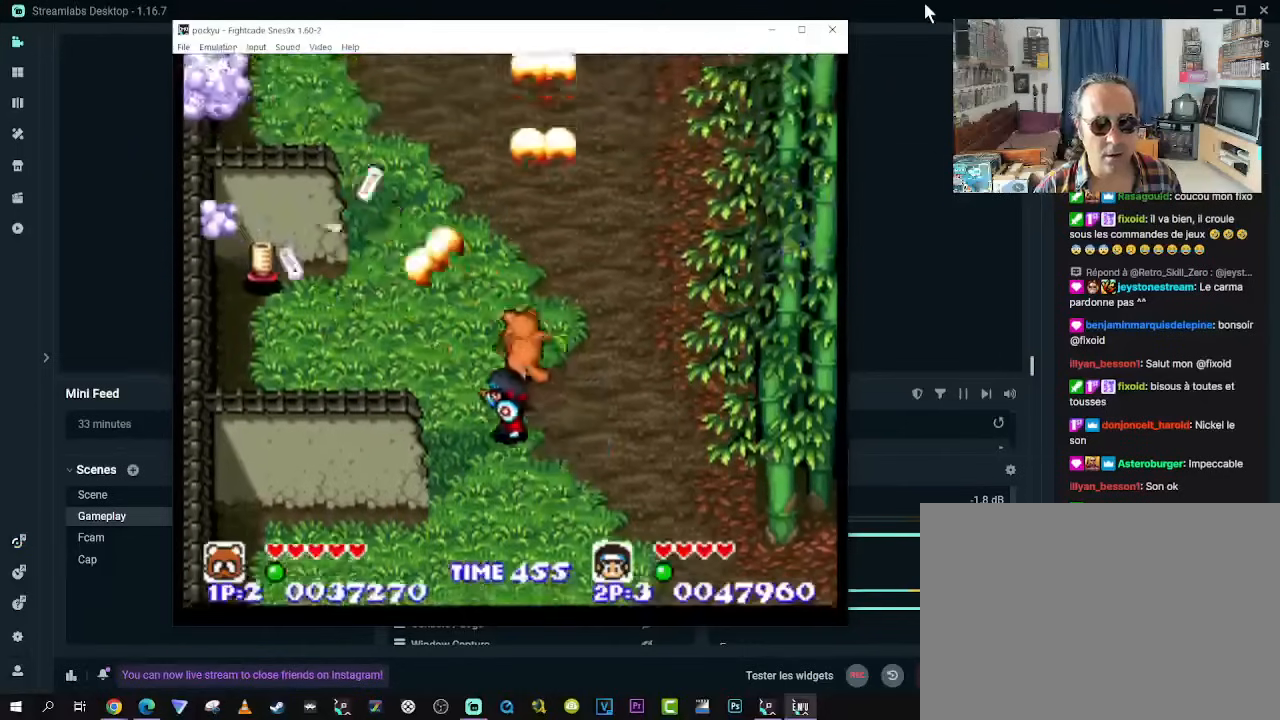
{"dt_ms": 500, "buttons": [], "left_stick": "center", "right_stick": "center", "events": [[17, "DPAD_UP", "up"], [150, "DPAD_LEFT", "up"], [217, "DPAD_RIGHT", "down"], [217, "DPAD_UP", "down"], [350, "DPAD_RIGHT", "up"], [400, "DPAD_LEFT", "down"], [467, "DPAD_LEFT", "up"], [467, "DPAD_UP", "up"]]}
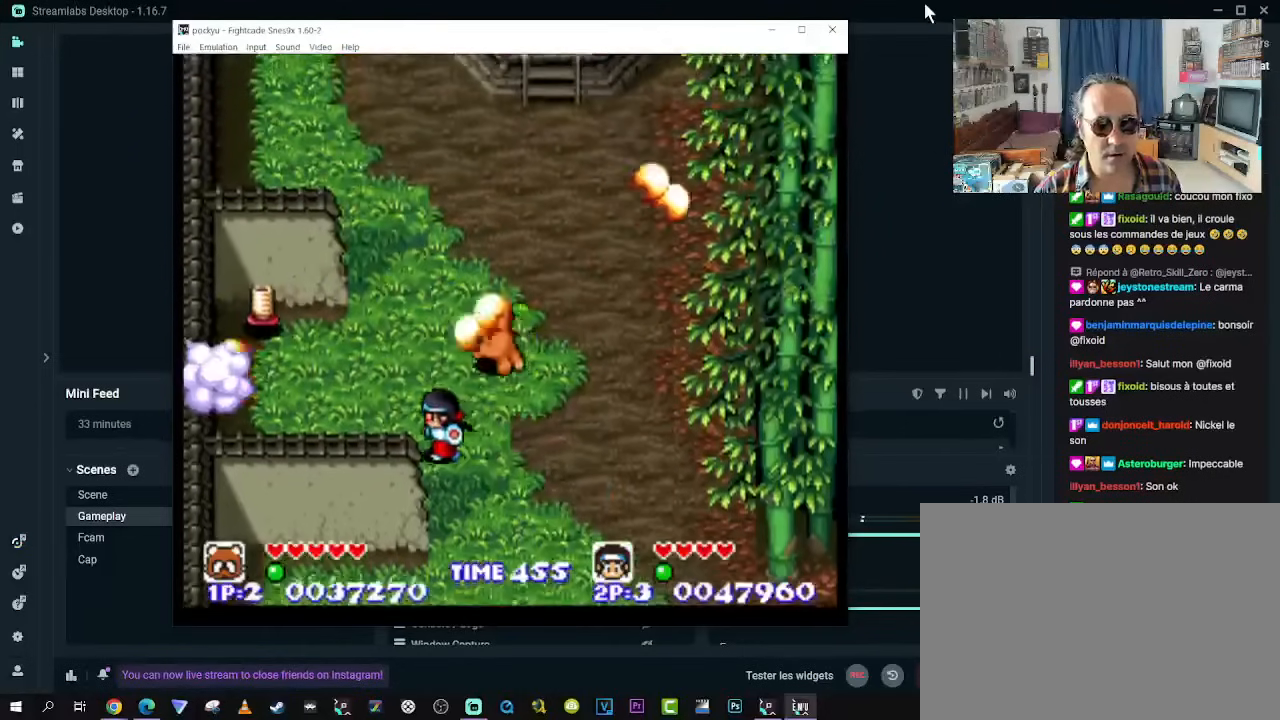
{"dt_ms": 500, "buttons": [], "left_stick": "center", "right_stick": "center", "events": []}
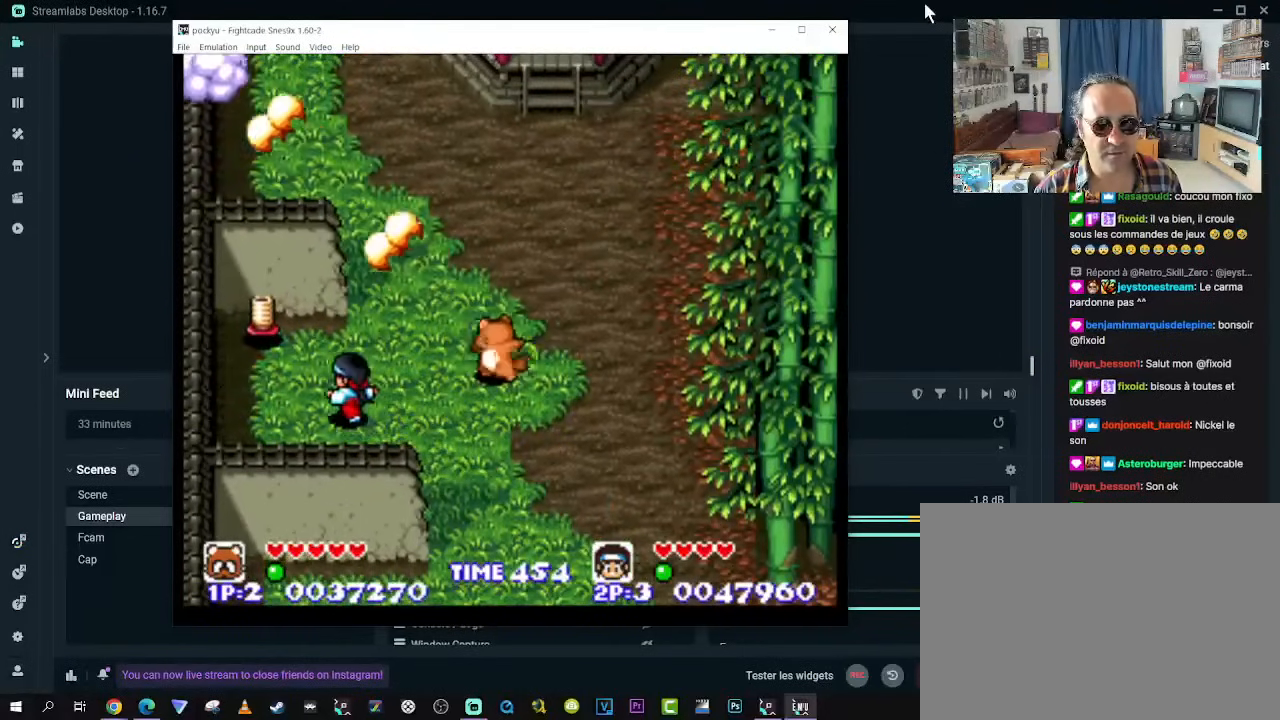
{"dt_ms": 1000, "buttons": ["DPAD_UP", "DPAD_RIGHT"], "left_stick": "center", "right_stick": "center"}
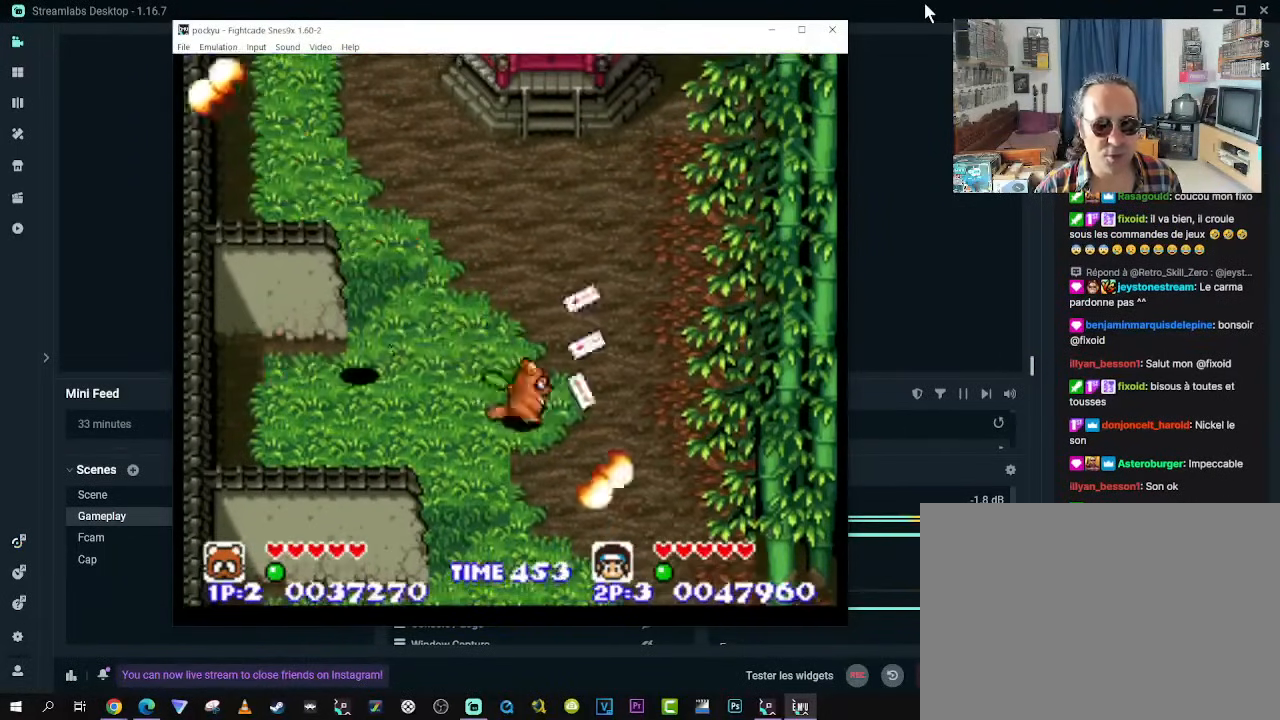
{"dt_ms": 1000, "buttons": ["DPAD_DOWN"], "left_stick": "center", "right_stick": "center"}
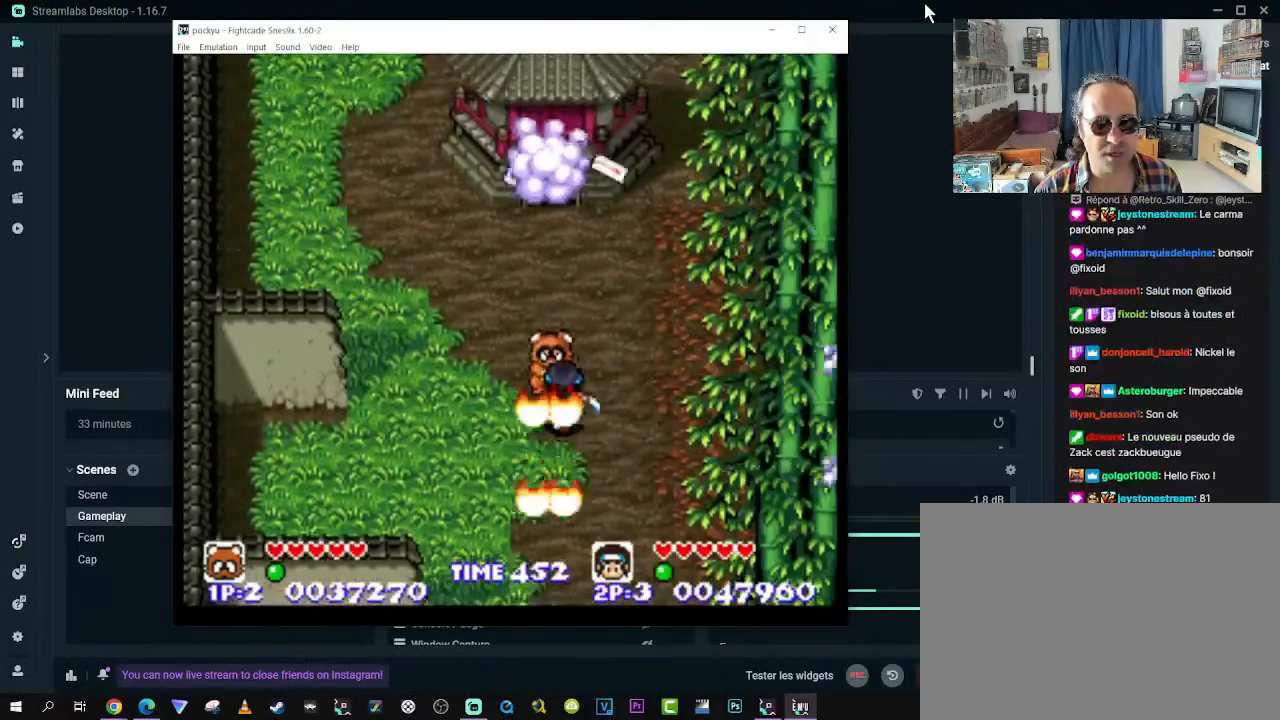
{"dt_ms": 500, "buttons": ["DPAD_UP", "DPAD_LEFT"], "left_stick": "center", "right_stick": "center", "events": [[17, "DPAD_LEFT", "down"], [67, "DPAD_DOWN", "up"], [200, "DPAD_UP", "down"]]}
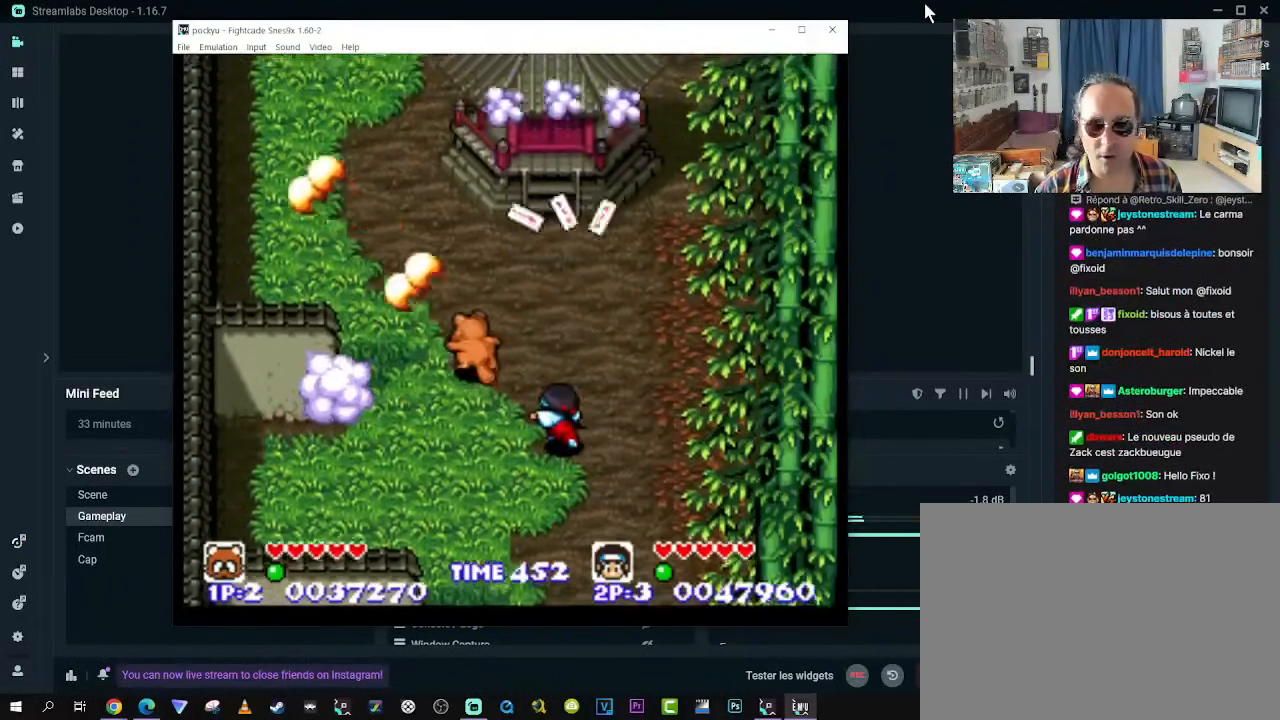
{"dt_ms": 500, "buttons": ["DPAD_UP", "DPAD_LEFT"], "left_stick": "center", "right_stick": "center", "events": [[283, "DPAD_UP", "up"], [417, "DPAD_UP", "down"]]}
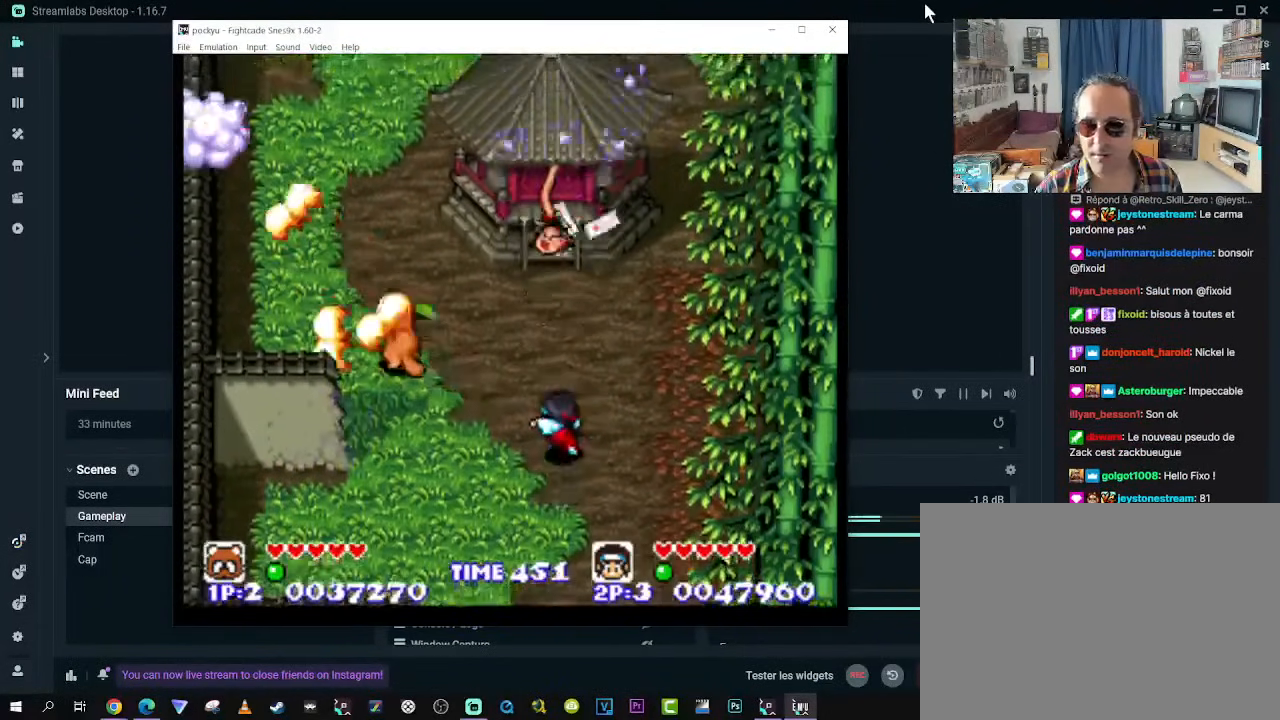
{"dt_ms": 500, "buttons": ["DPAD_RIGHT"], "left_stick": "center", "right_stick": "center", "events": [[283, "DPAD_UP", "up"], [300, "DPAD_DOWN", "down"], [333, "DPAD_LEFT", "up"], [367, "DPAD_RIGHT", "down"], [500, "DPAD_DOWN", "up"]]}
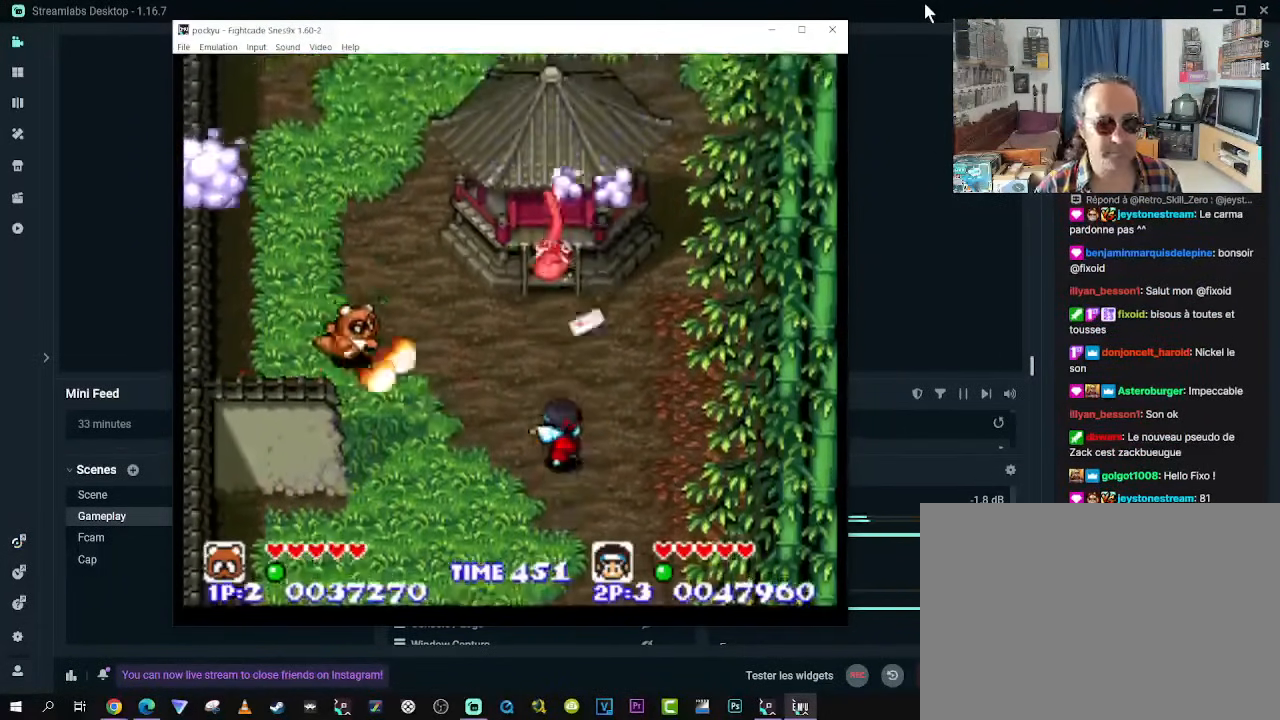
{"dt_ms": 500, "buttons": [], "left_stick": "center", "right_stick": "center", "events": [[100, "DPAD_RIGHT", "up"]]}
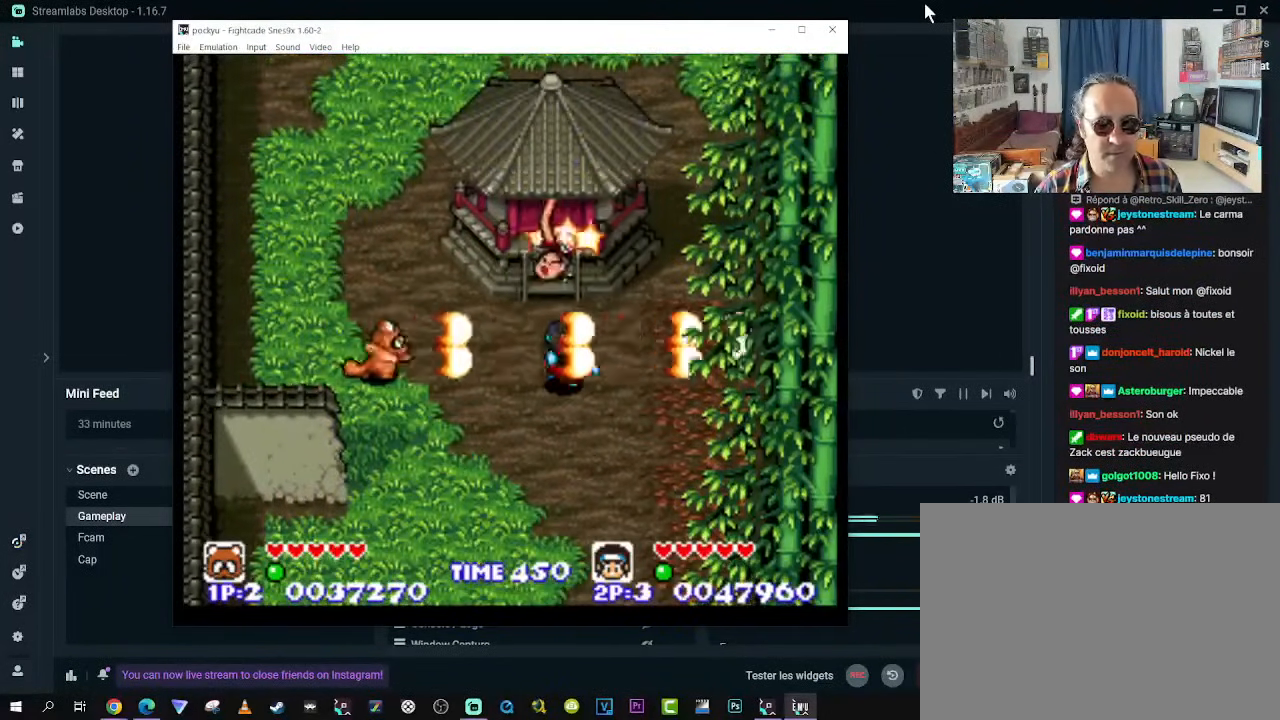
{"dt_ms": 1000, "buttons": [], "left_stick": "center", "right_stick": "center"}
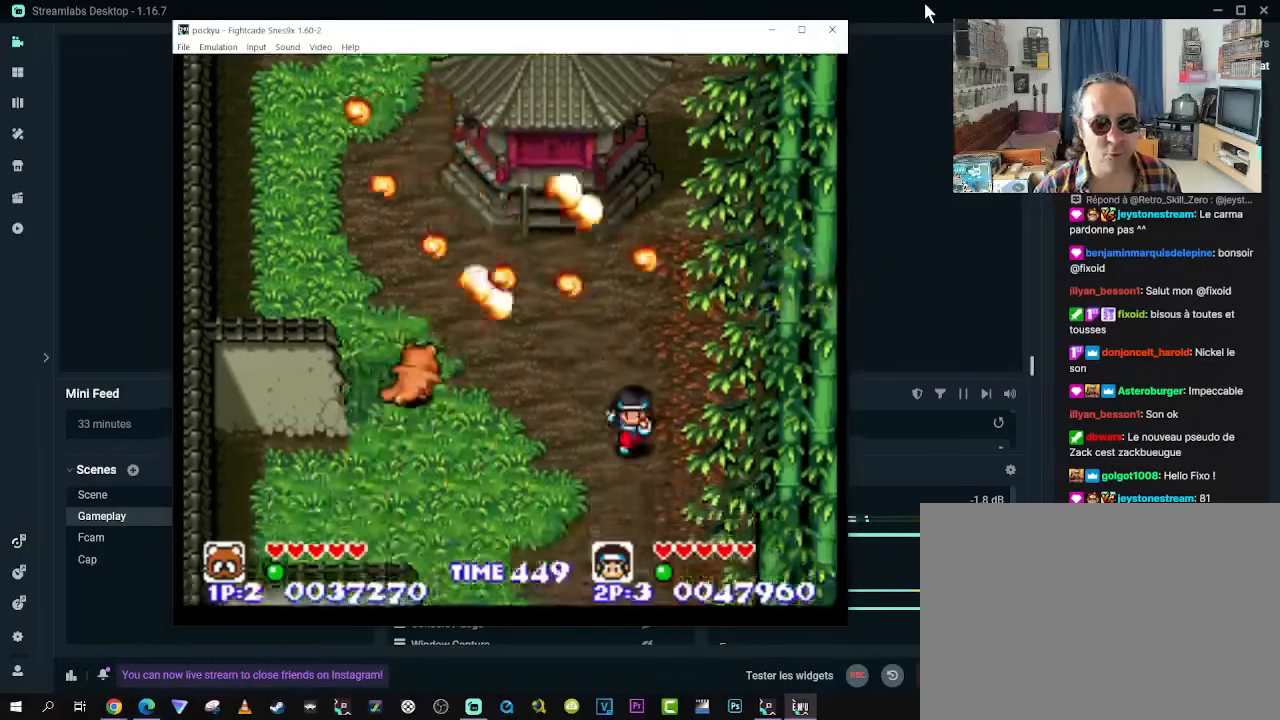
{"dt_ms": 500, "buttons": [], "left_stick": "center", "right_stick": "center"}
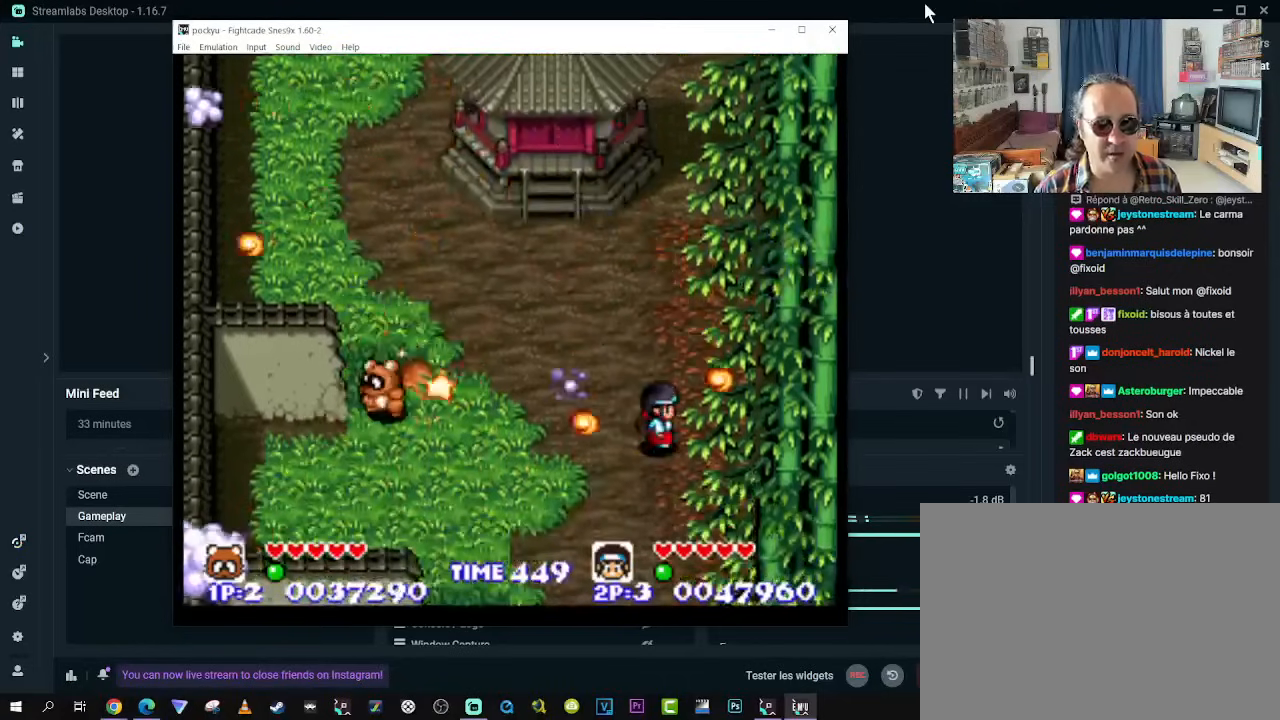
{"dt_ms": 500, "buttons": ["DPAD_RIGHT"], "left_stick": "center", "right_stick": "center", "events": [[17, "A", "down"], [133, "A", "up"], [250, "DPAD_RIGHT", "down"], [283, "DPAD_DOWN", "down"], [483, "DPAD_DOWN", "up"]]}
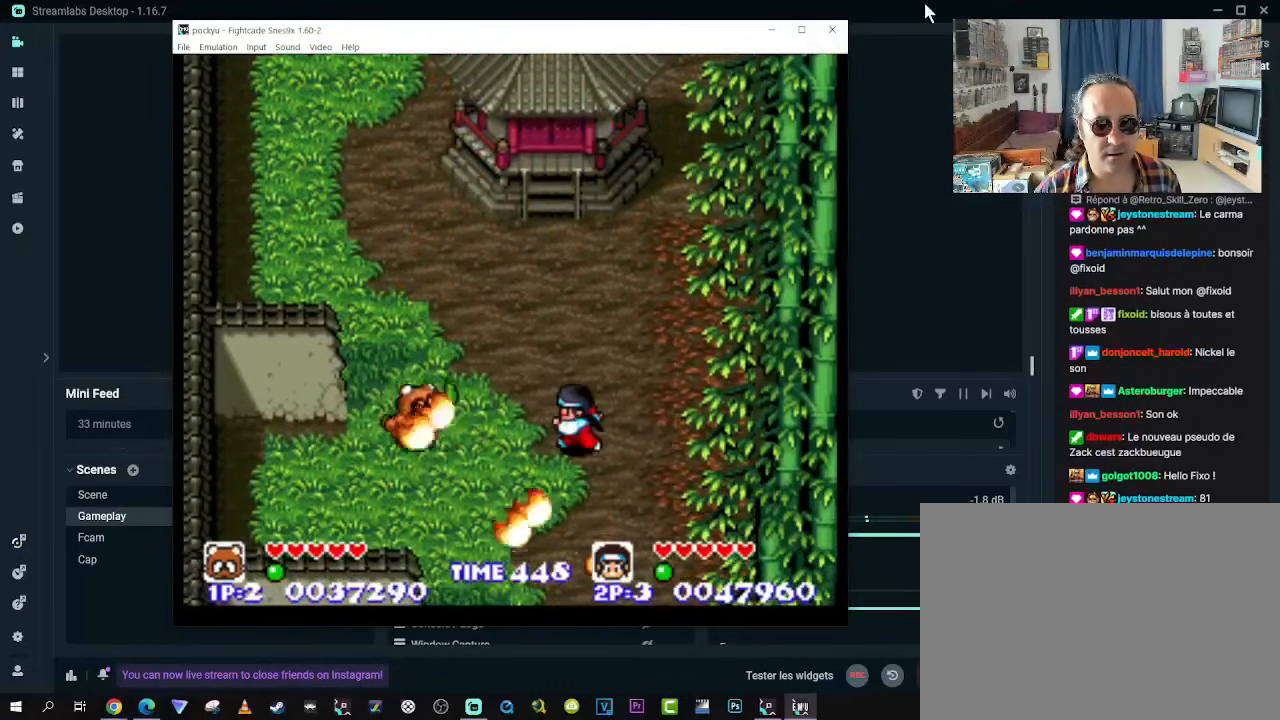
{"dt_ms": 500, "buttons": ["DPAD_UP", "DPAD_RIGHT"], "left_stick": "center", "right_stick": "center", "events": [[467, "DPAD_UP", "down"]]}
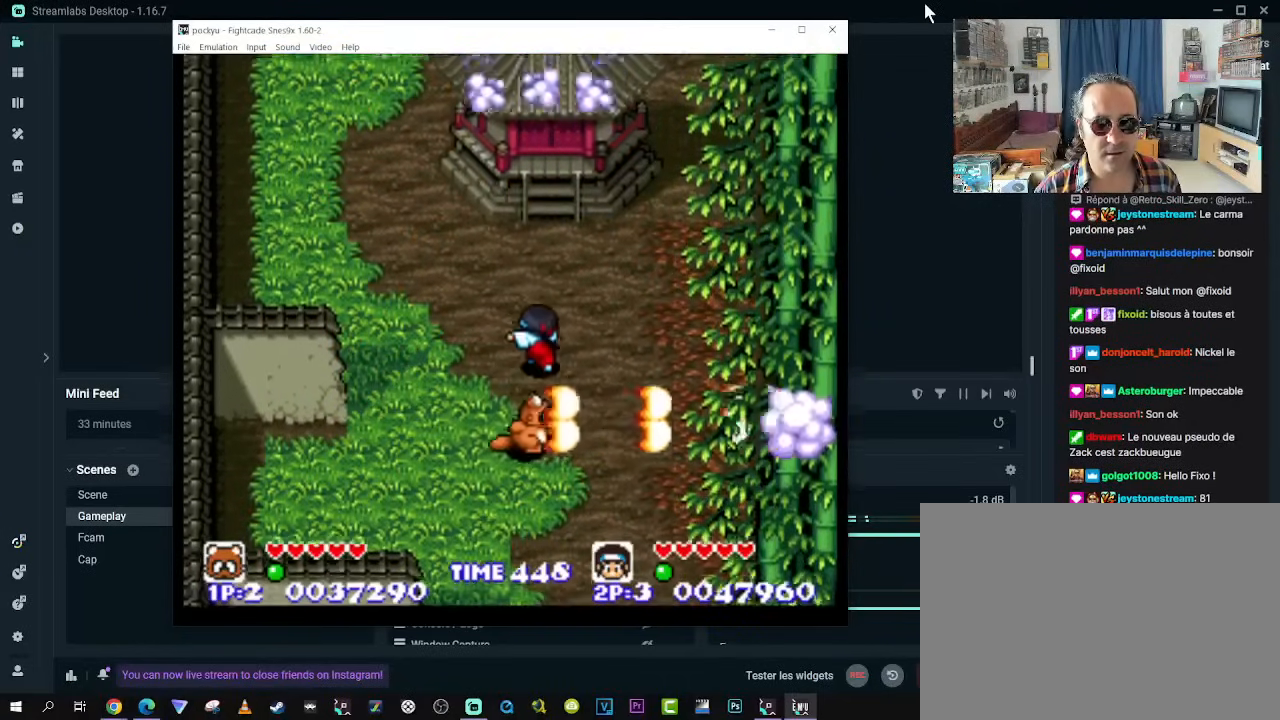
{"dt_ms": 500, "buttons": [], "left_stick": "center", "right_stick": "center", "events": [[33, "DPAD_RIGHT", "up"], [133, "DPAD_UP", "up"]]}
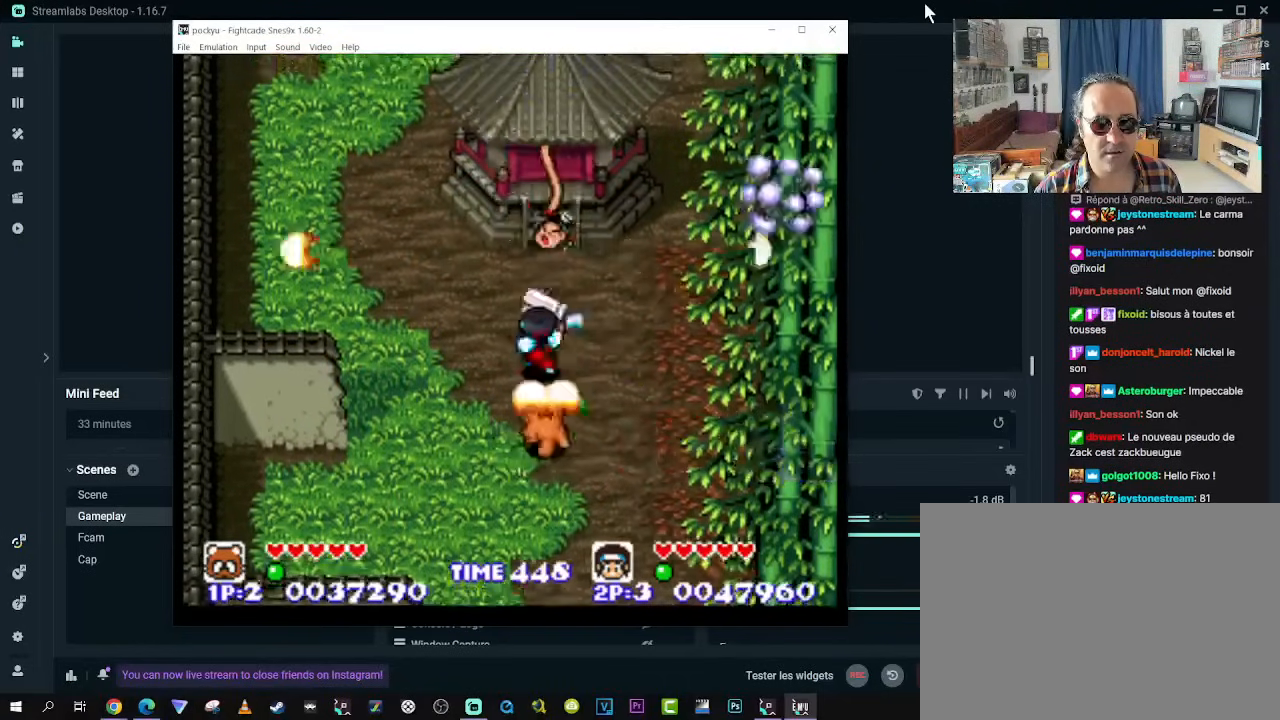
{"dt_ms": 500, "buttons": [], "left_stick": "center", "right_stick": "center", "events": []}
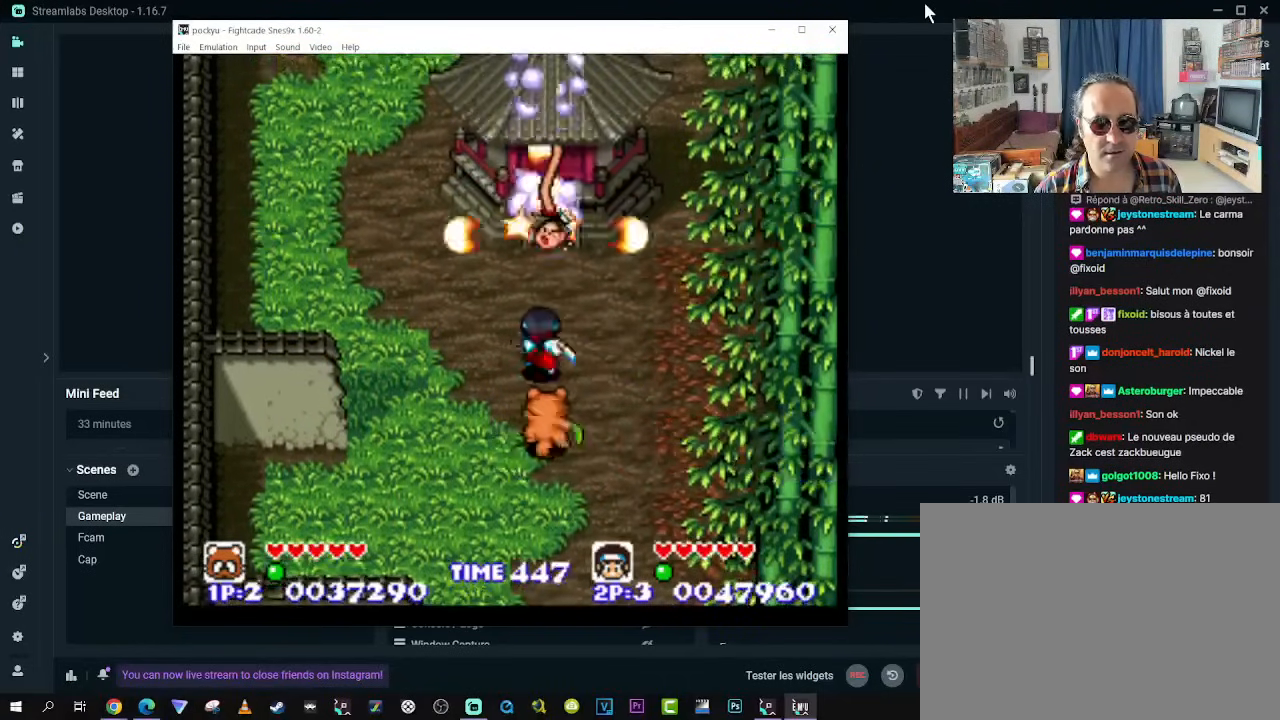
{"dt_ms": 500, "buttons": [], "left_stick": "center", "right_stick": "center", "events": []}